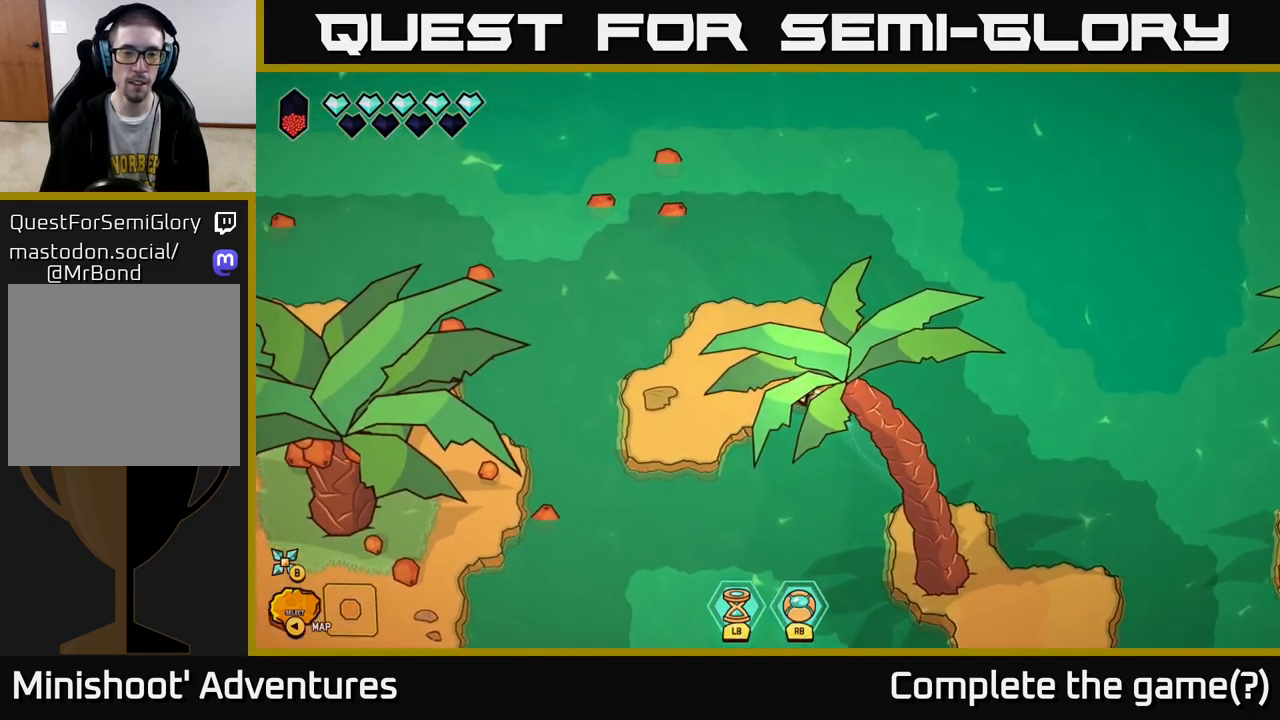
Gameplay with a controller (Xbox layout); each line is a JSON object with the inputs held at the frame after it. "events" lists button and stick changes between this image and that frame as [ms after this image, input, new state], when the widget could be followed in between.
{"buttons": [], "left_stick": "down-left", "right_stick": "down-left", "events": [[67, "L2", "up"], [150, "left_stick", "down-left"], [217, "left_stick", "center"], [250, "right_stick", "down-left"], [383, "left_stick", "down-left"]]}
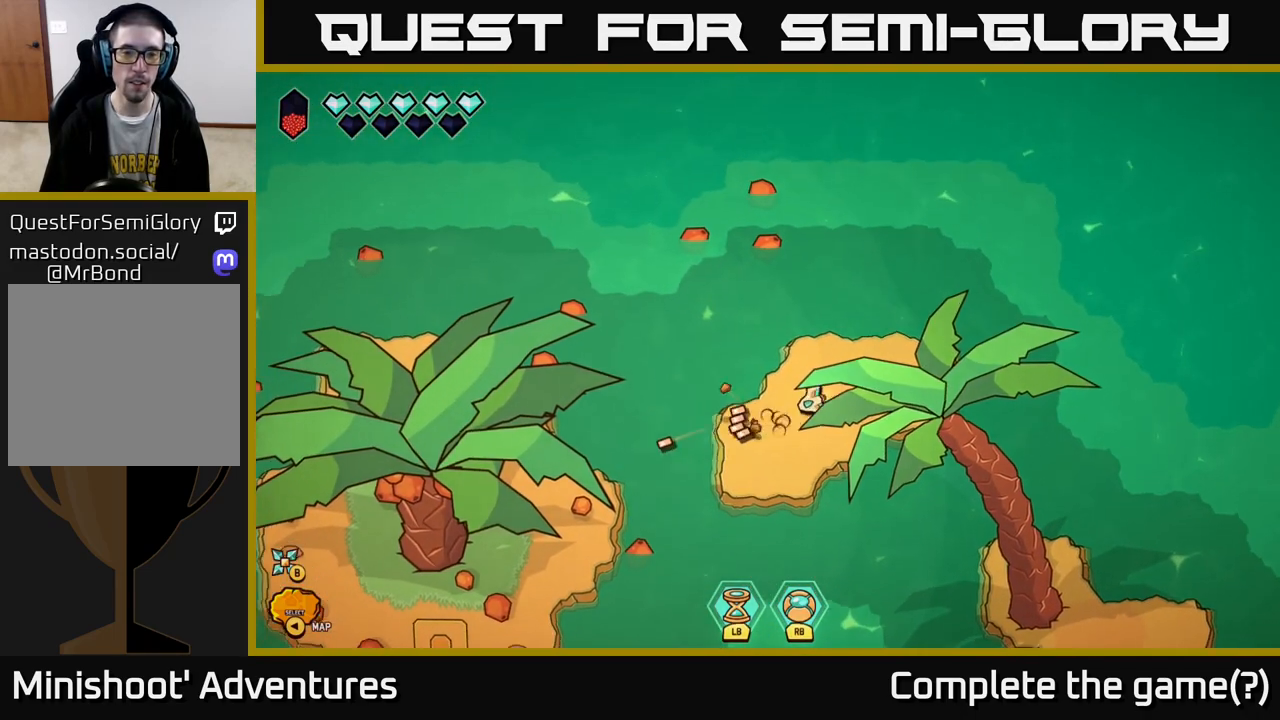
{"buttons": [], "left_stick": "center", "right_stick": "down-left", "events": [[67, "left_stick", "center"], [317, "left_stick", "down-left"], [467, "left_stick", "center"]]}
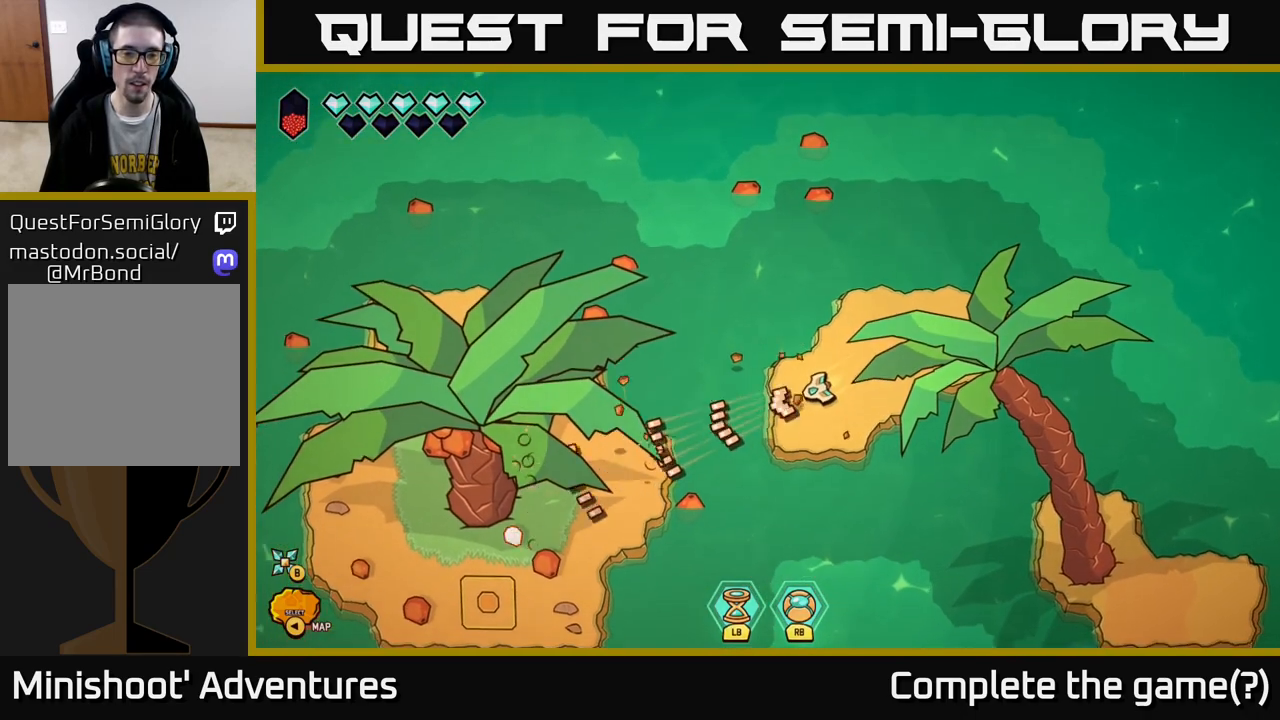
{"buttons": [], "left_stick": "left", "right_stick": "left", "events": [[50, "left_stick", "left"], [117, "right_stick", "center"], [150, "L2", "down"], [367, "L2", "up"], [367, "right_stick", "left"]]}
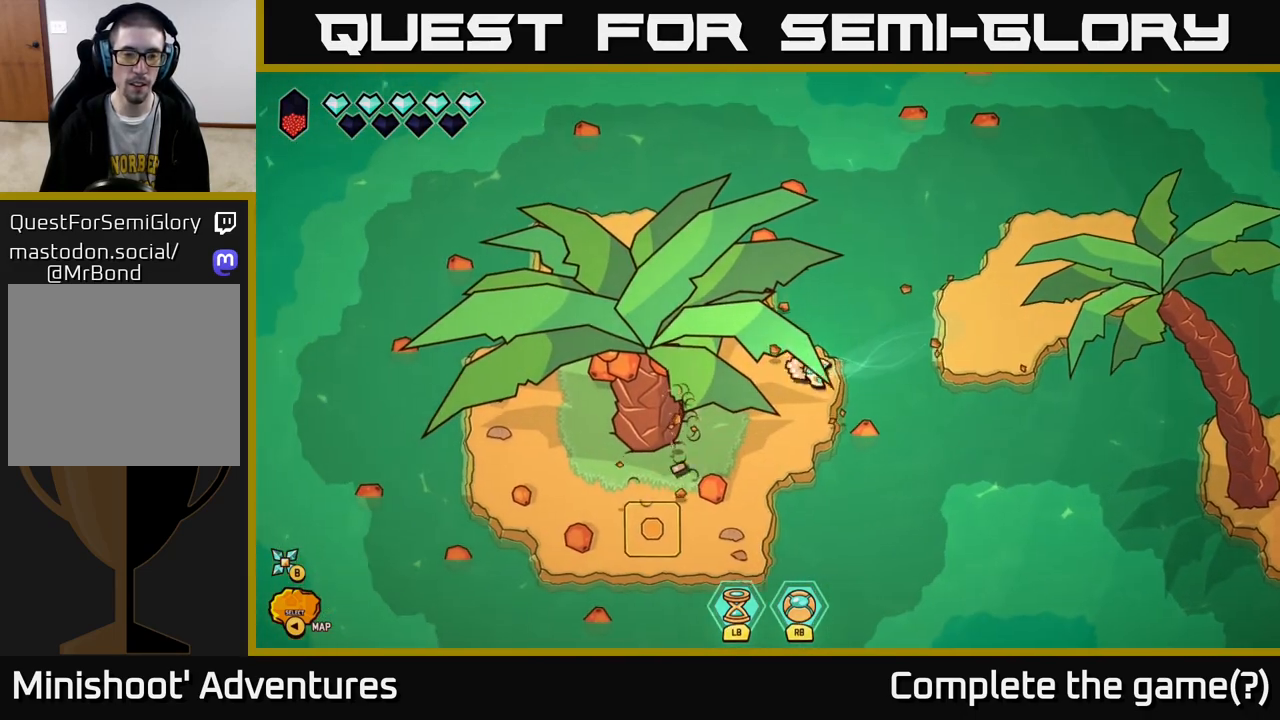
{"buttons": [], "left_stick": "up-left", "right_stick": "left", "events": [[150, "left_stick", "up-left"], [300, "left_stick", "center"], [400, "left_stick", "up-left"]]}
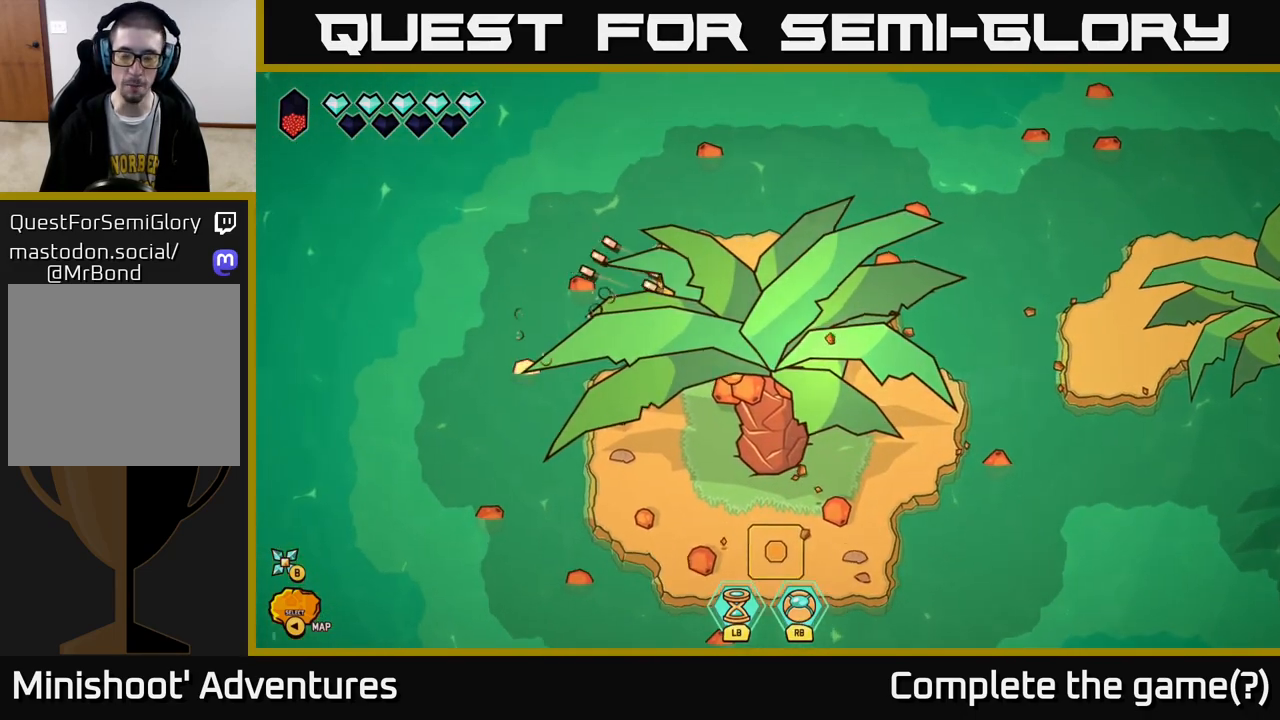
{"buttons": [], "left_stick": "down", "right_stick": "down", "events": [[117, "right_stick", "down-left"], [283, "left_stick", "left"], [300, "right_stick", "down"], [383, "left_stick", "down-left"], [483, "left_stick", "down"]]}
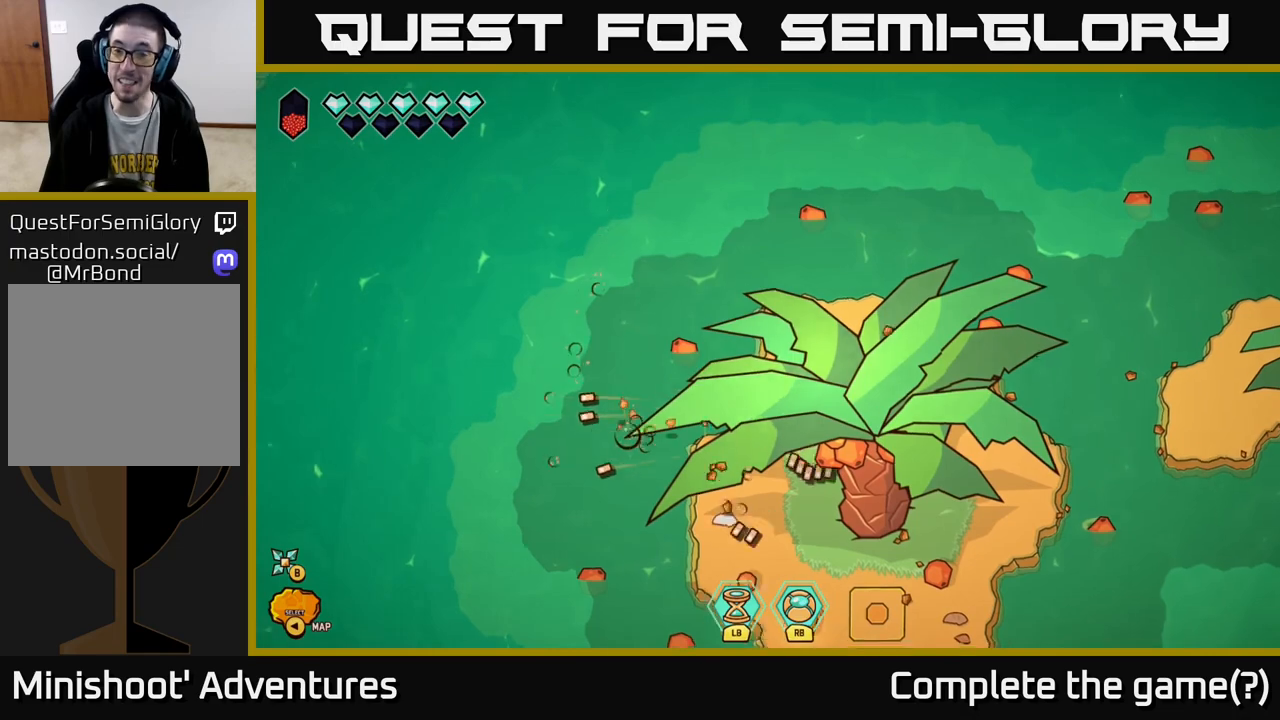
{"buttons": [], "left_stick": "down-right", "right_stick": "down", "events": [[133, "left_stick", "down-right"]]}
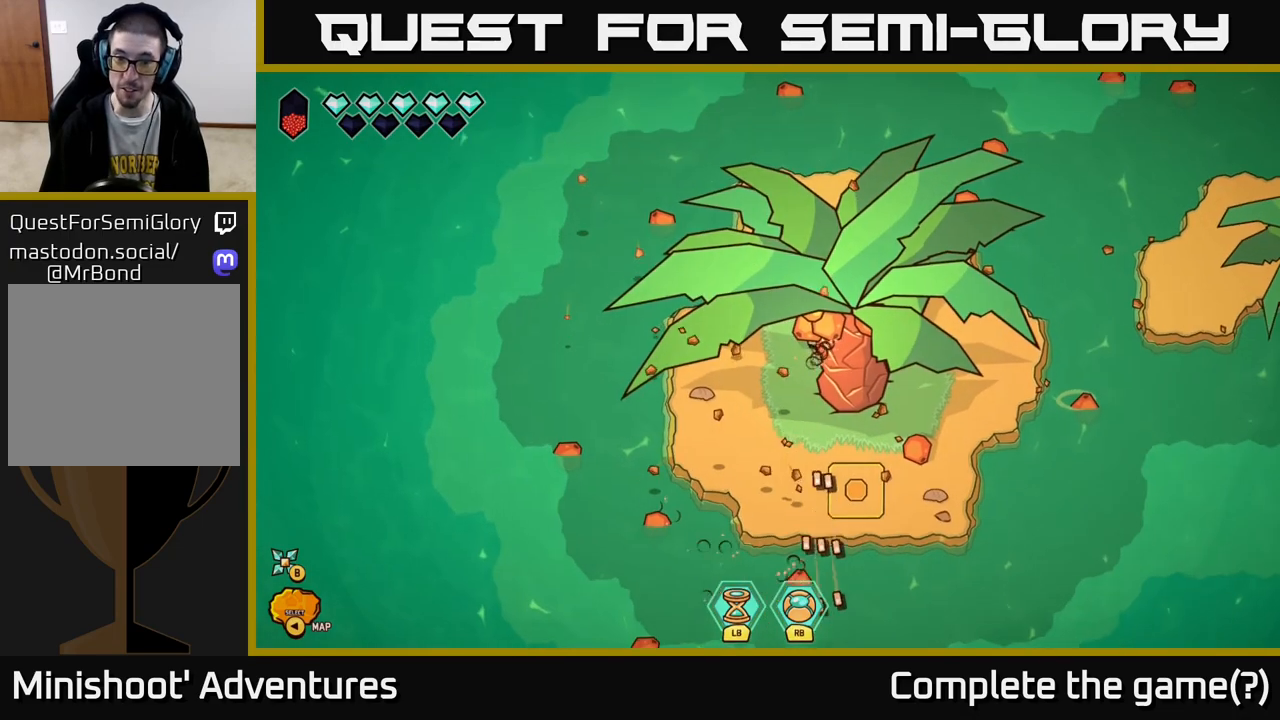
{"buttons": [], "left_stick": "up", "right_stick": "up", "events": [[50, "left_stick", "down"], [200, "left_stick", "left"], [267, "right_stick", "up-left"], [300, "left_stick", "up"], [400, "right_stick", "up"]]}
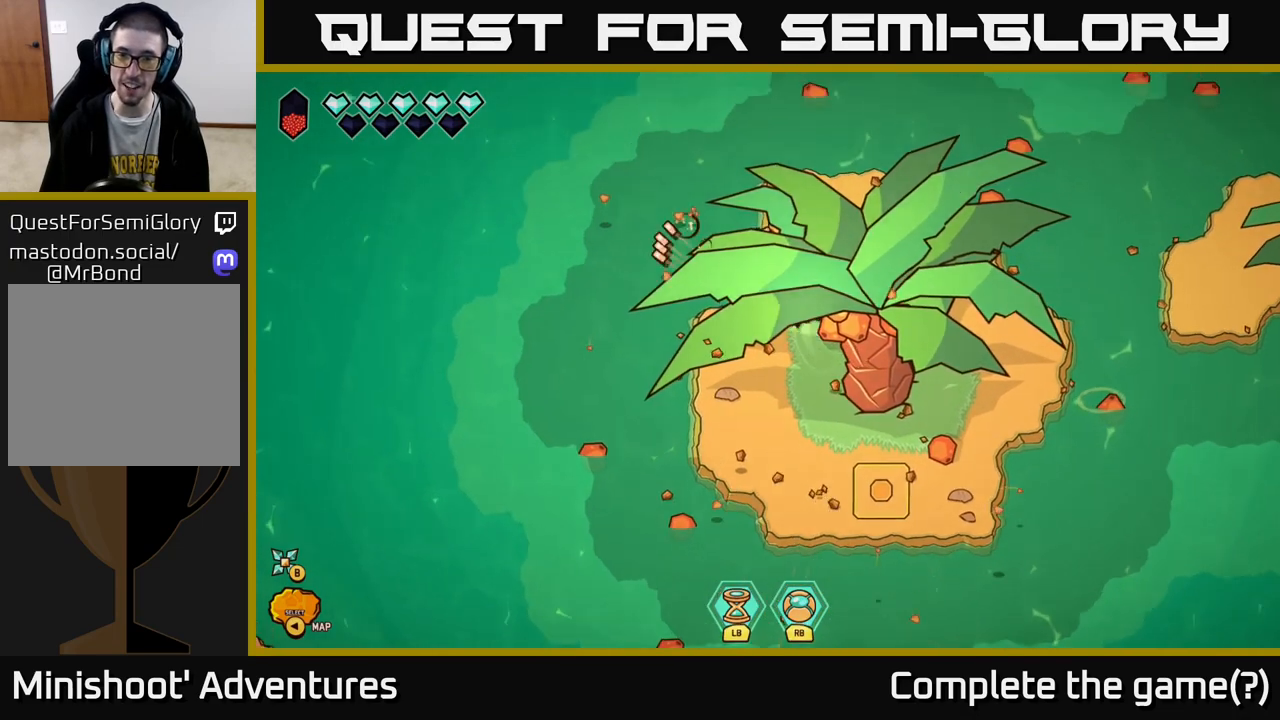
{"buttons": [], "left_stick": "right", "right_stick": "right", "events": [[183, "left_stick", "up-right"], [233, "right_stick", "up-right"], [433, "right_stick", "right"], [467, "left_stick", "right"]]}
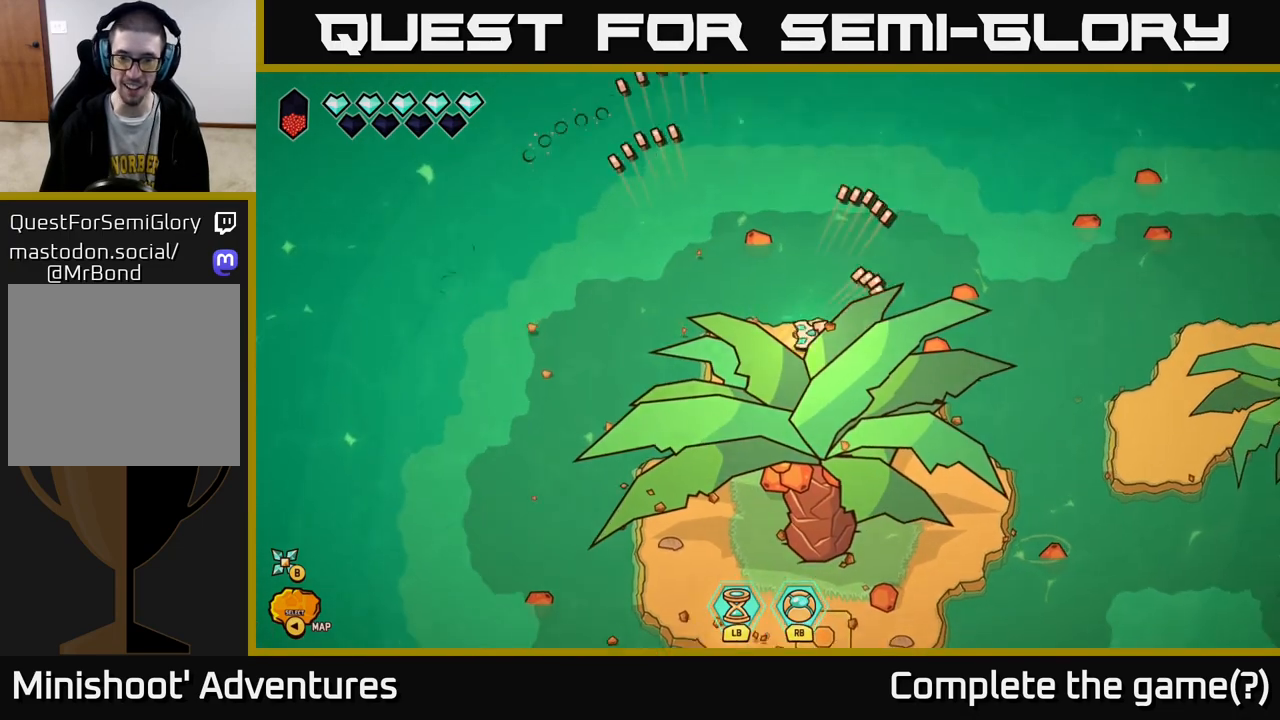
{"buttons": [], "left_stick": "down", "right_stick": "down-right", "events": [[67, "left_stick", "down-right"], [167, "right_stick", "down-right"], [183, "left_stick", "down"]]}
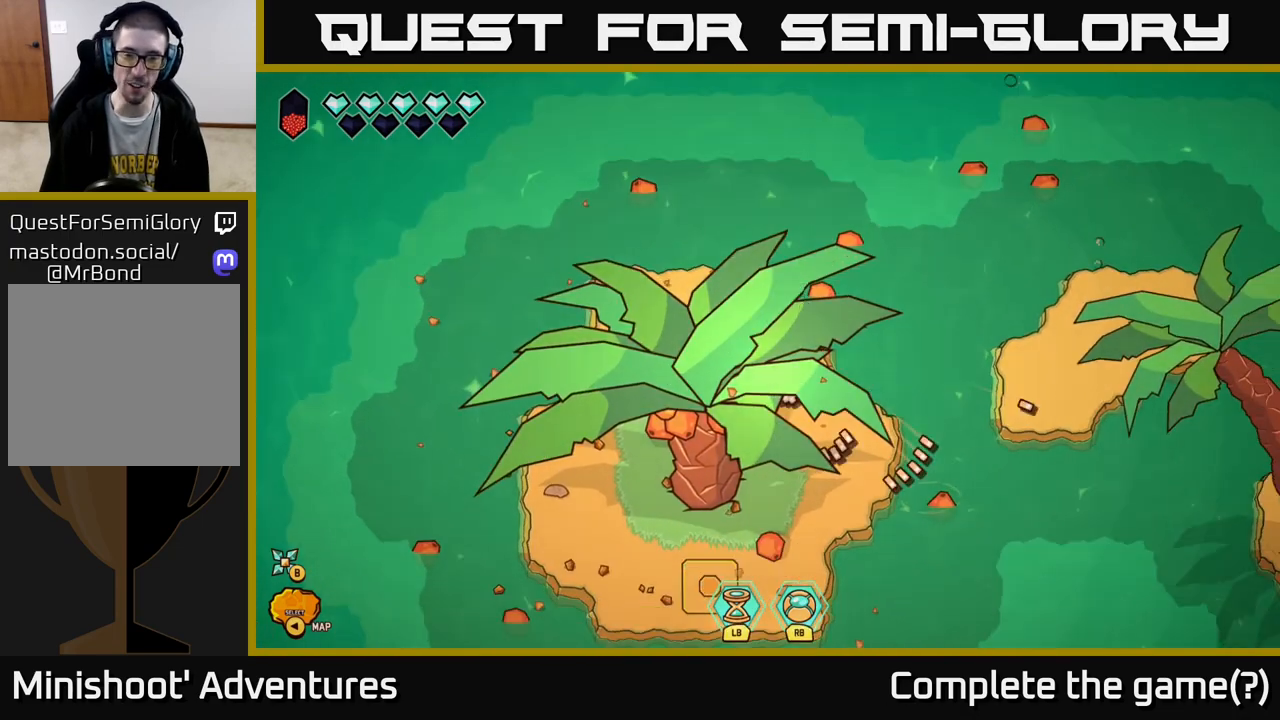
{"buttons": [], "left_stick": "up", "right_stick": "up-right", "events": [[33, "left_stick", "down-left"], [33, "right_stick", "down-left"], [167, "right_stick", "up-left"], [233, "left_stick", "up-left"], [283, "left_stick", "up"], [300, "right_stick", "up-right"]]}
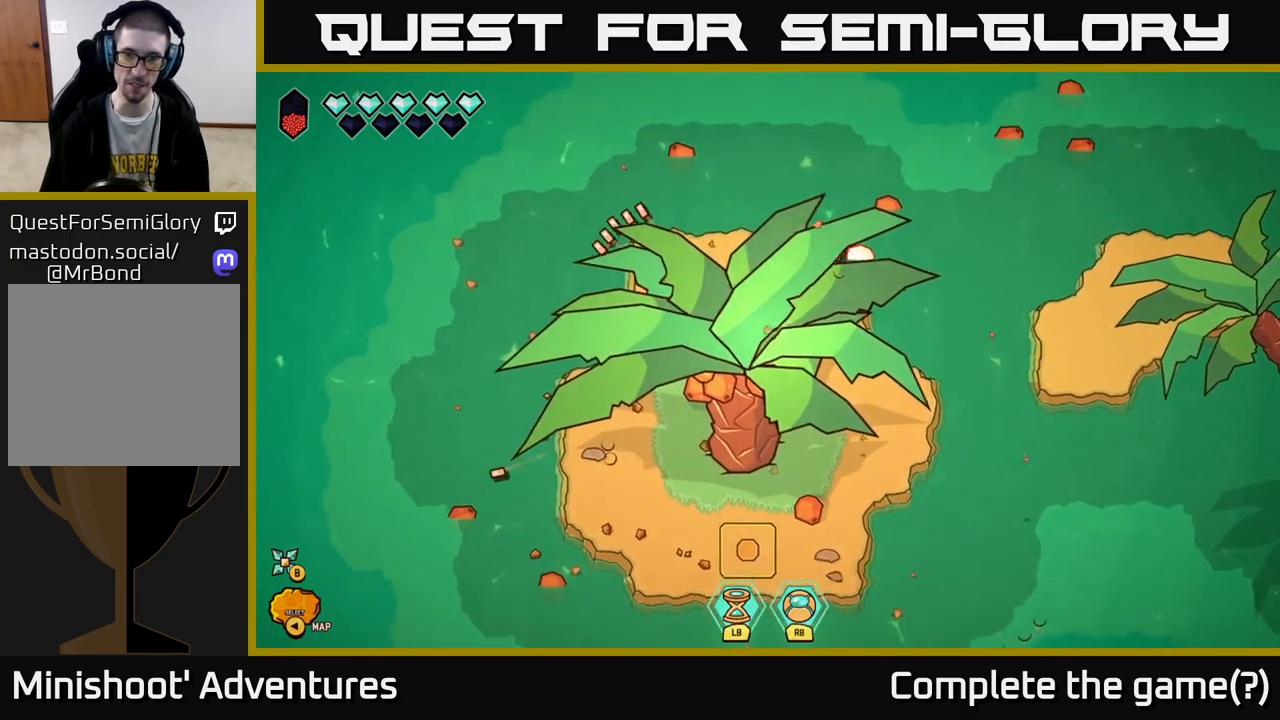
{"buttons": [], "left_stick": "right", "right_stick": "up-right", "events": [[17, "left_stick", "center"], [217, "left_stick", "down-right"], [467, "left_stick", "right"]]}
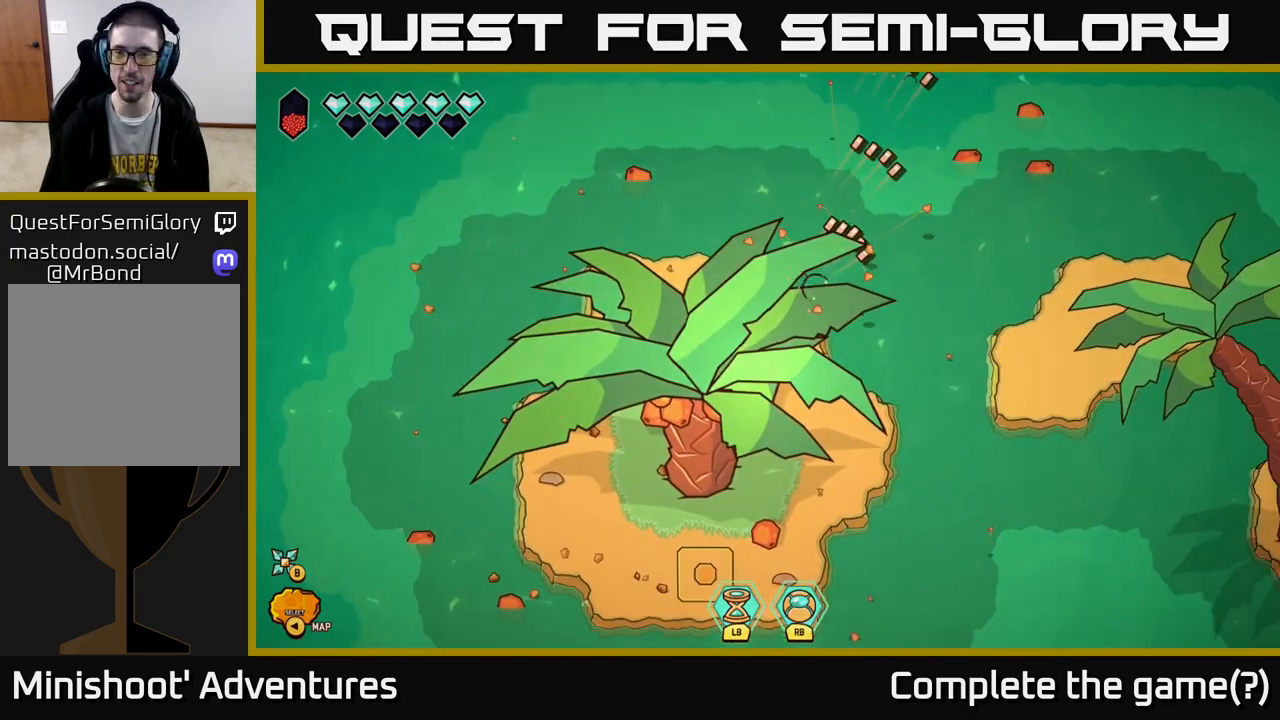
{"buttons": ["L2"], "left_stick": "right", "right_stick": "center", "events": [[167, "right_stick", "center"], [317, "L2", "down"]]}
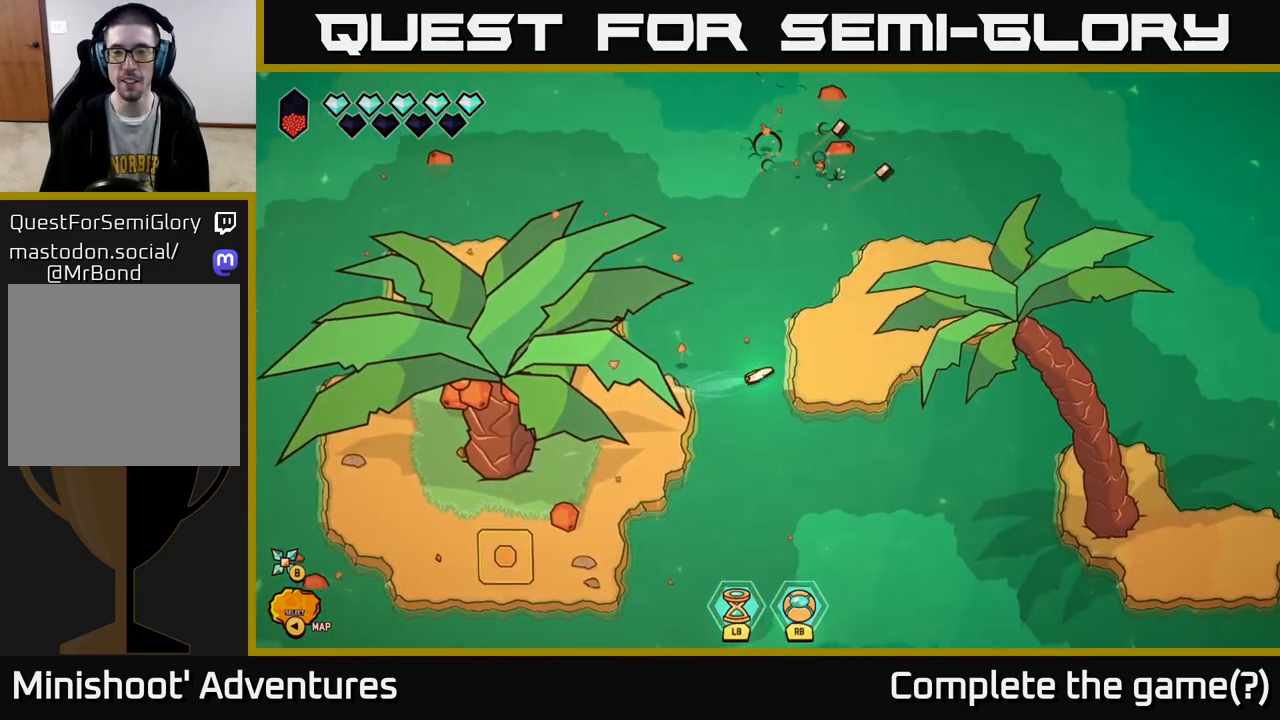
{"buttons": [], "left_stick": "up-right", "right_stick": "center", "events": [[33, "left_stick", "up-right"], [283, "L2", "up"]]}
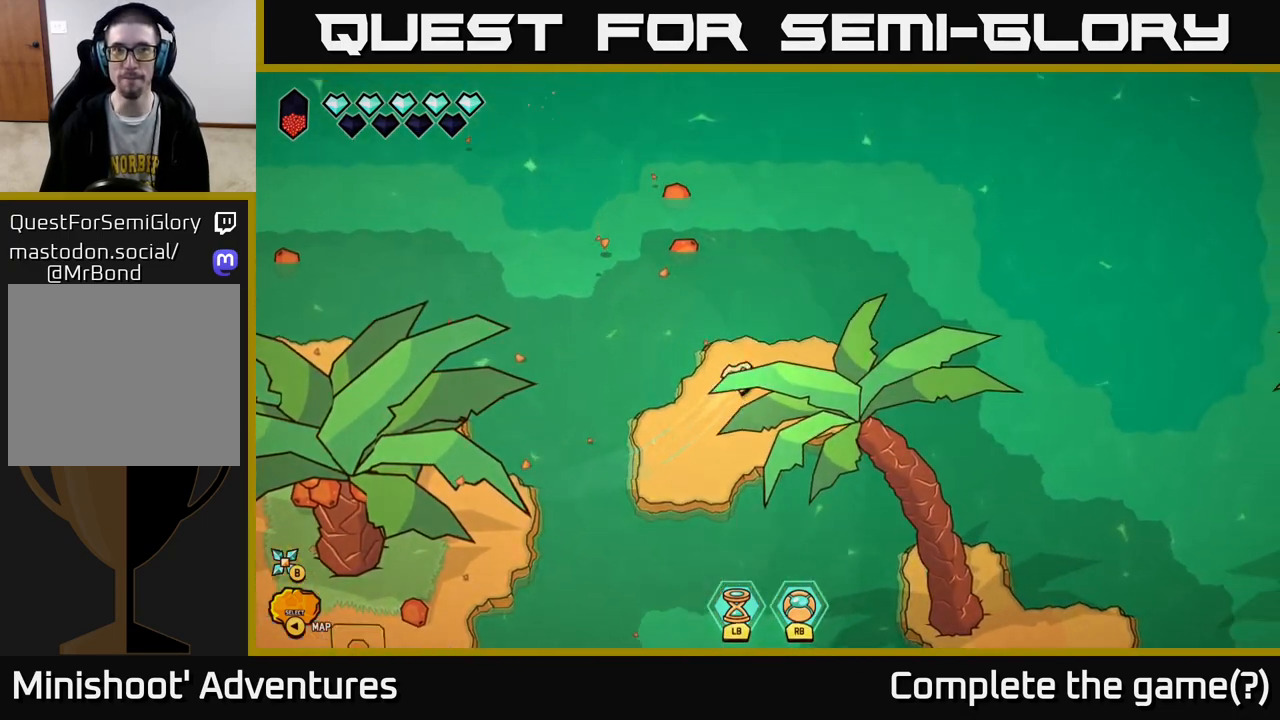
{"buttons": ["L2"], "left_stick": "up-right", "right_stick": "center", "events": [[100, "L2", "down"]]}
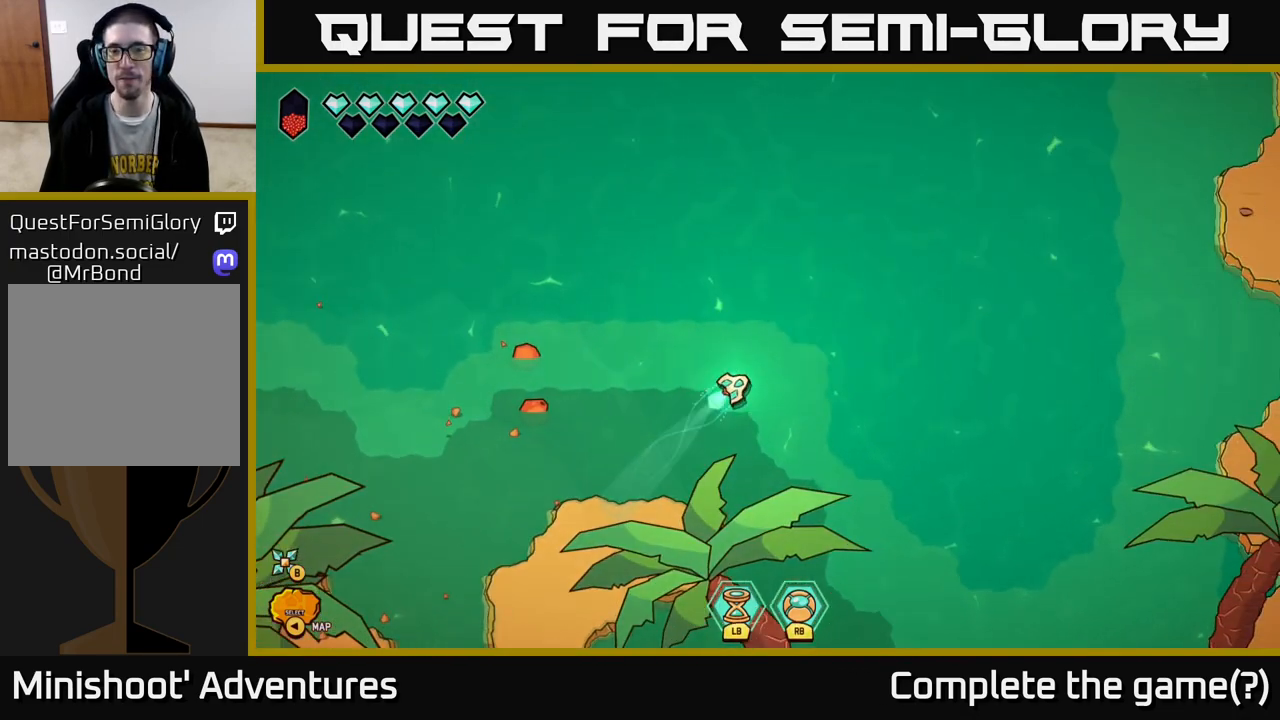
{"buttons": ["L2"], "left_stick": "up-right", "right_stick": "center", "events": [[83, "L2", "up"], [83, "left_stick", "down"], [250, "L2", "down"], [250, "left_stick", "right"], [333, "left_stick", "up-right"]]}
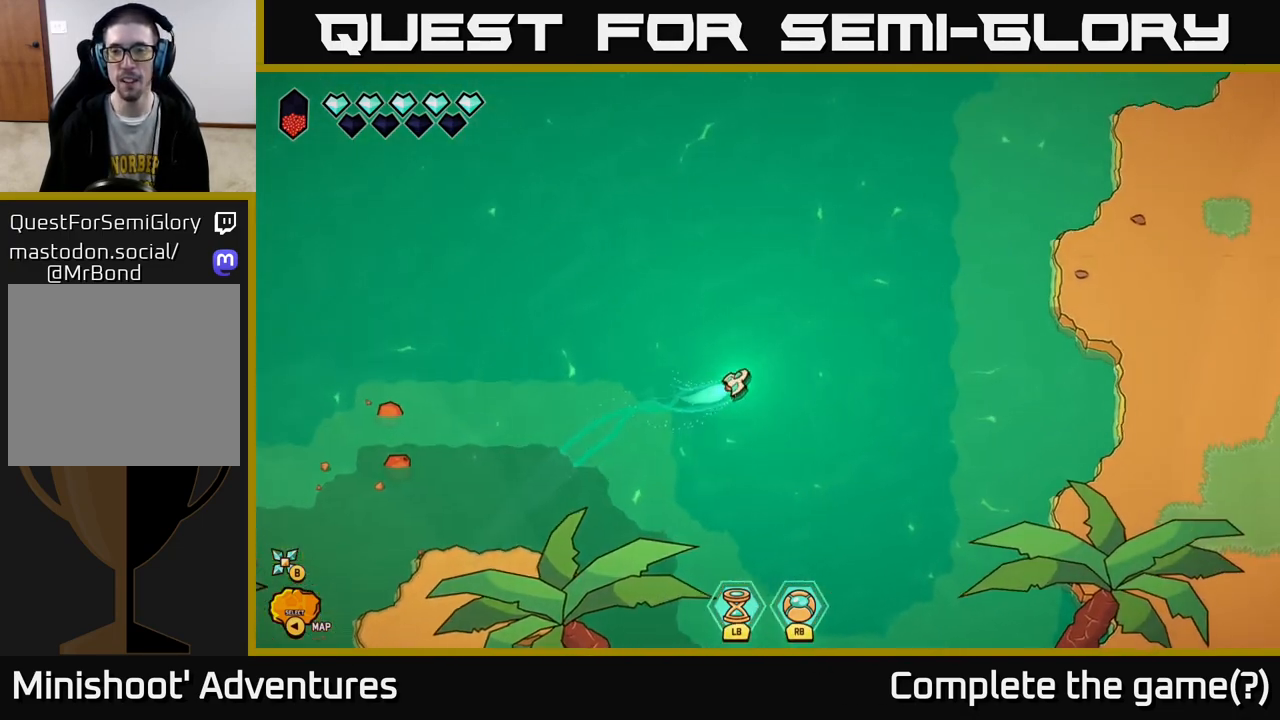
{"buttons": ["L2"], "left_stick": "right", "right_stick": "center", "events": [[367, "left_stick", "right"]]}
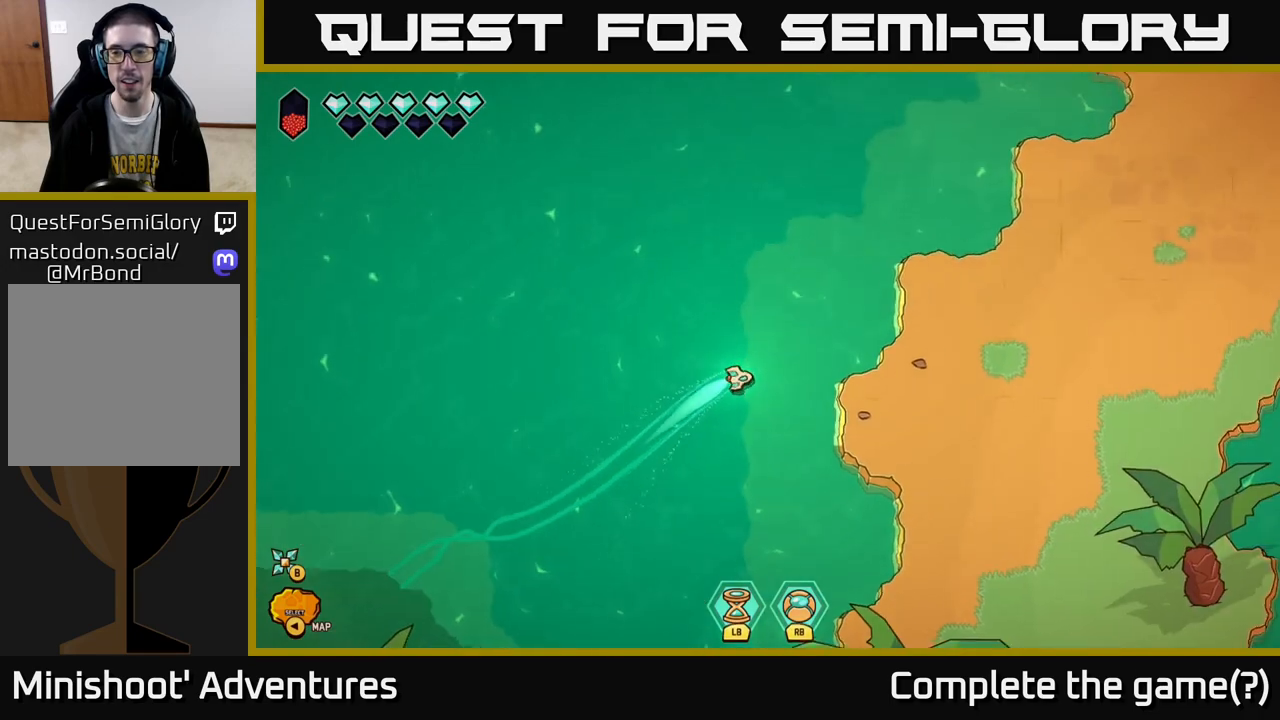
{"buttons": ["L2"], "left_stick": "up-right", "right_stick": "center", "events": [[483, "left_stick", "up-right"]]}
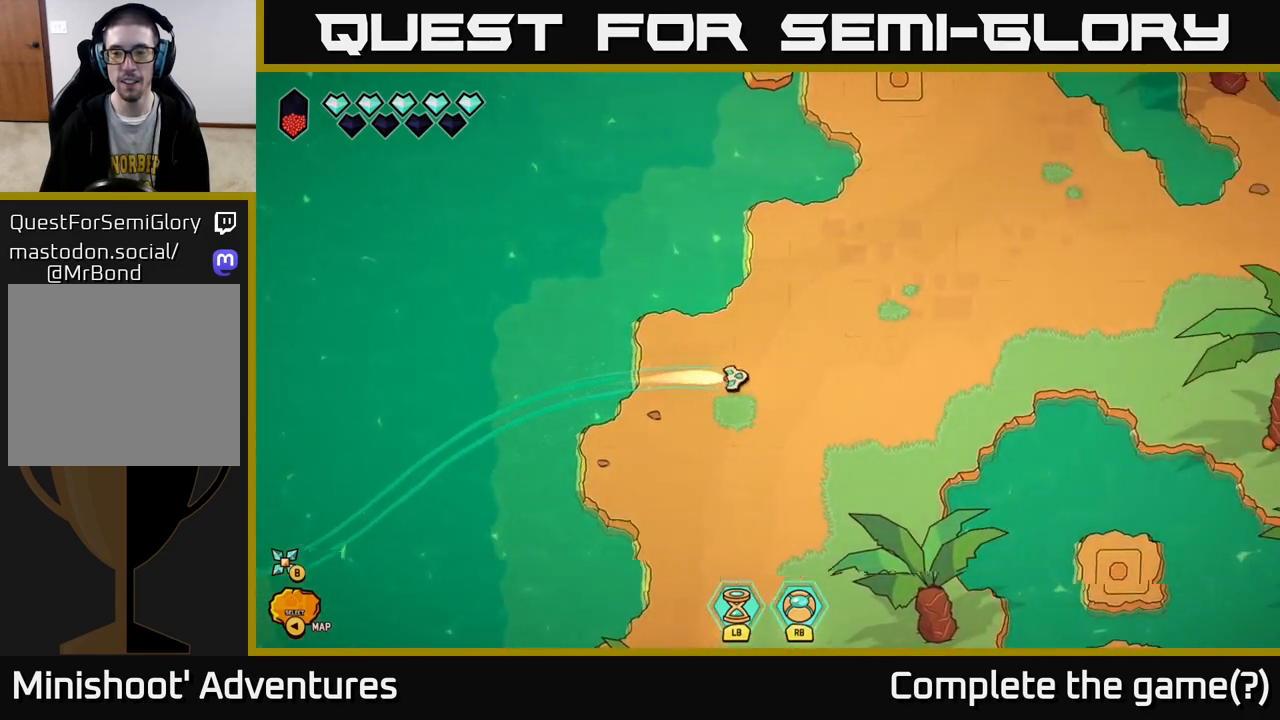
{"buttons": ["L2"], "left_stick": "up", "right_stick": "center", "events": [[150, "left_stick", "up"]]}
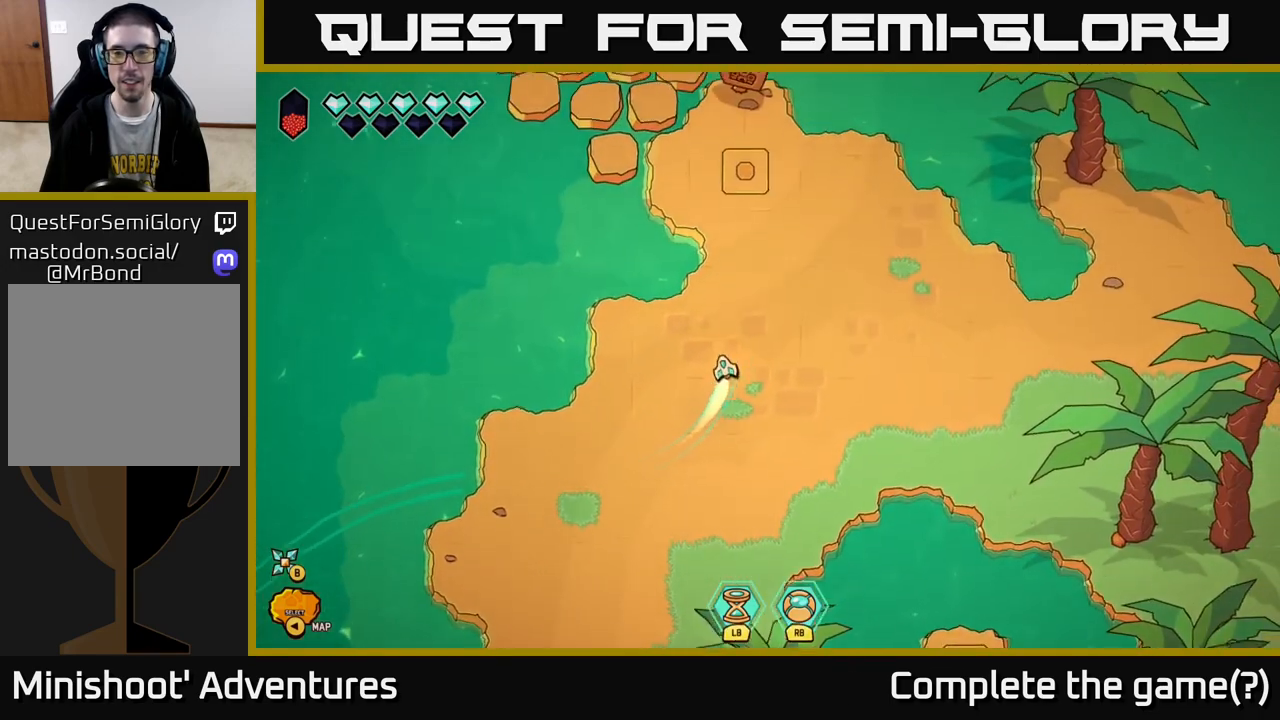
{"buttons": ["L2"], "left_stick": "up-left", "right_stick": "center", "events": [[383, "left_stick", "up-left"]]}
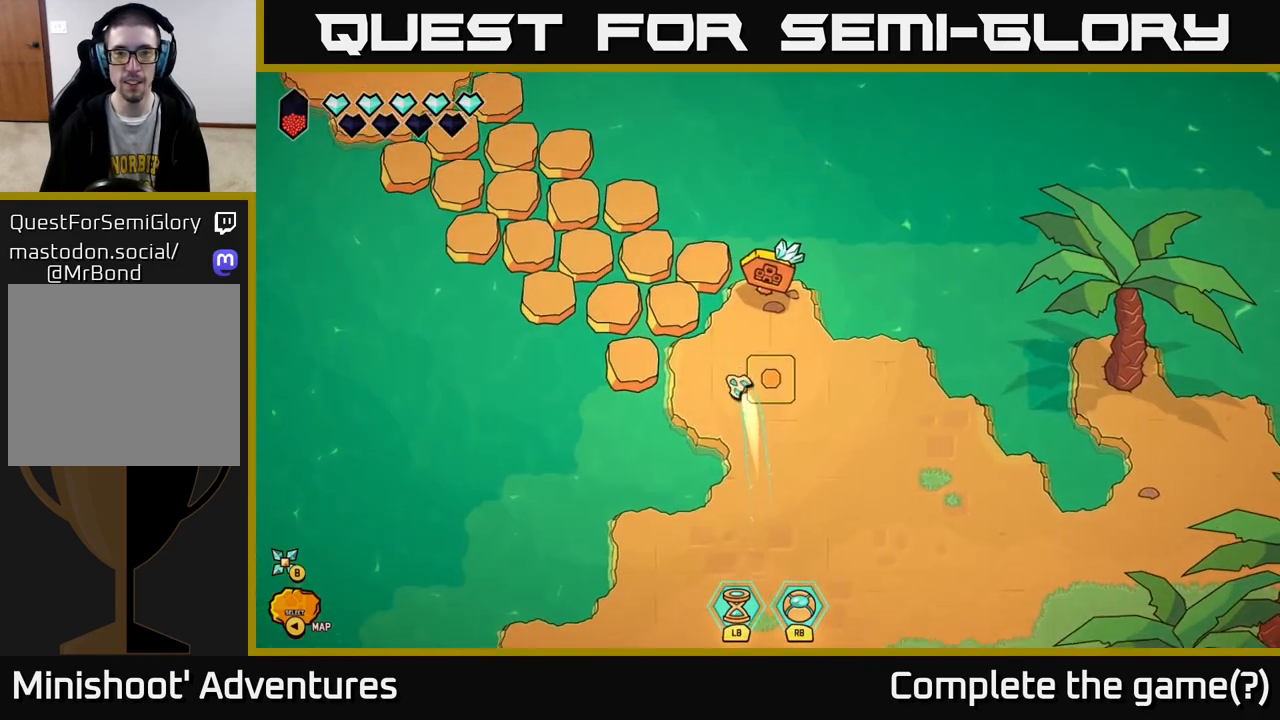
{"buttons": ["L2"], "left_stick": "up-left", "right_stick": "center", "events": []}
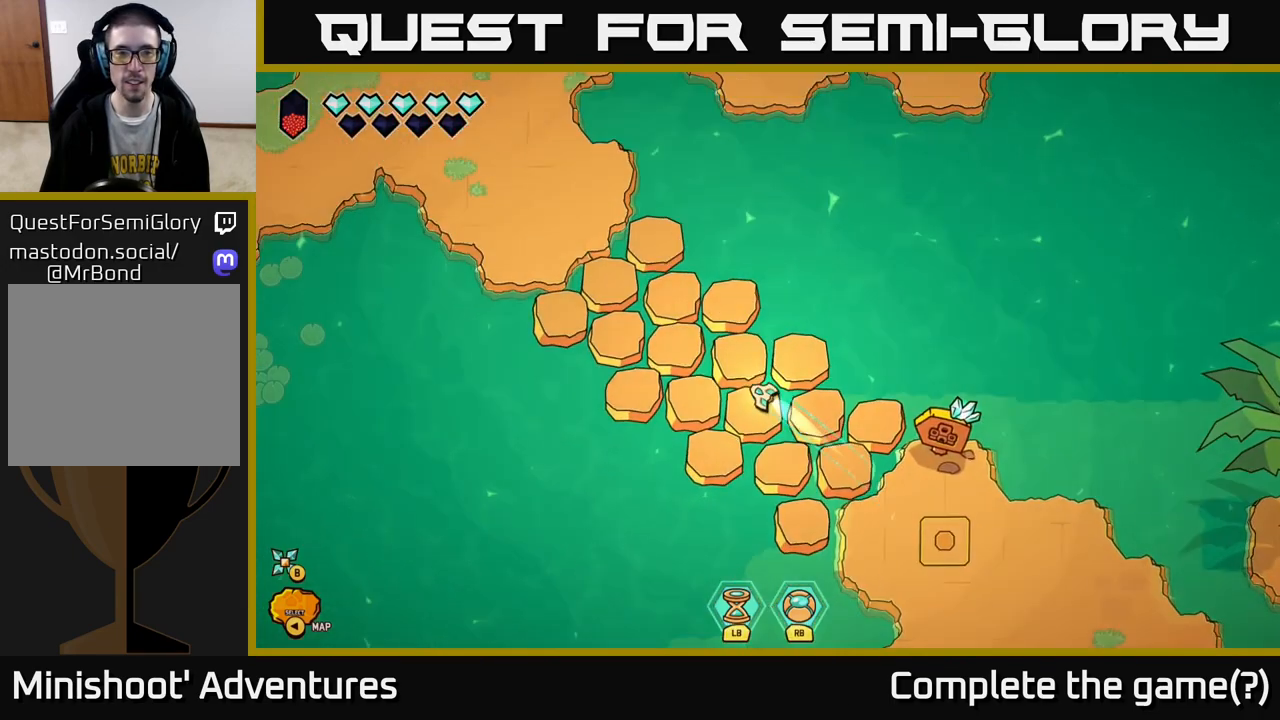
{"buttons": ["SELECT"], "left_stick": "center", "right_stick": "center", "events": [[200, "L2", "up"], [283, "left_stick", "center"], [383, "SELECT", "down"]]}
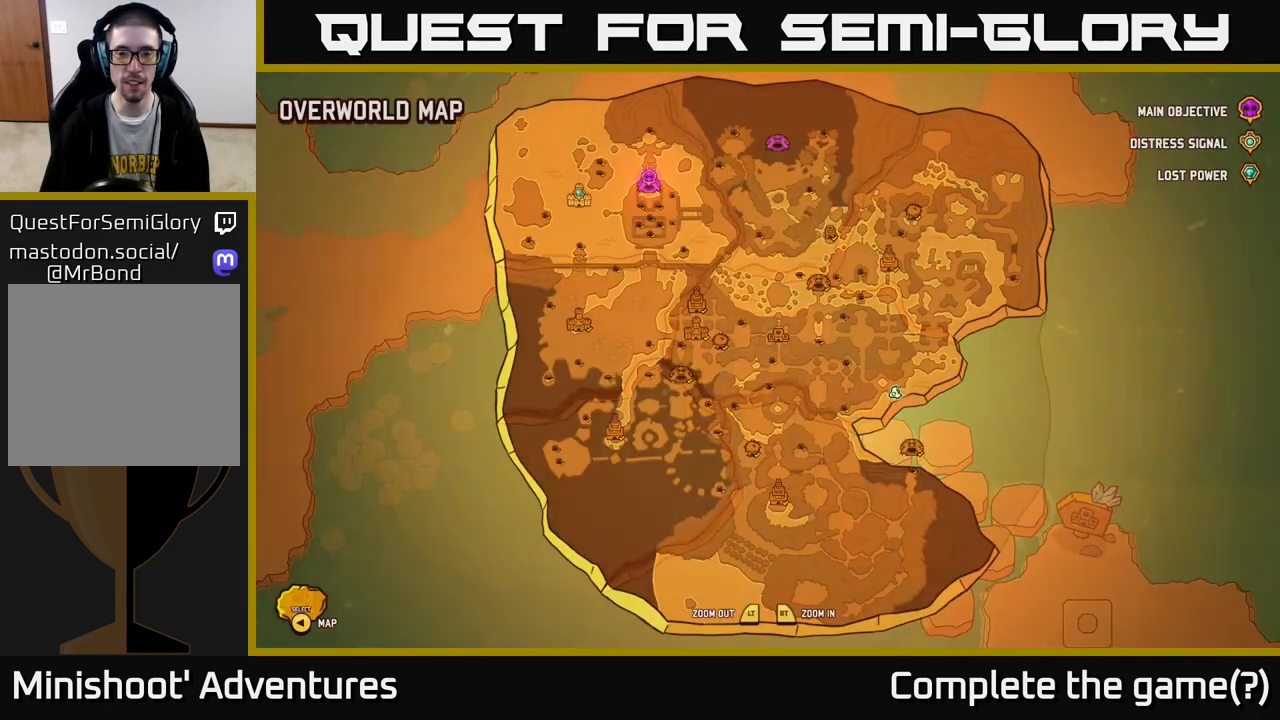
{"buttons": [], "left_stick": "center", "right_stick": "center", "events": [[50, "SELECT", "up"]]}
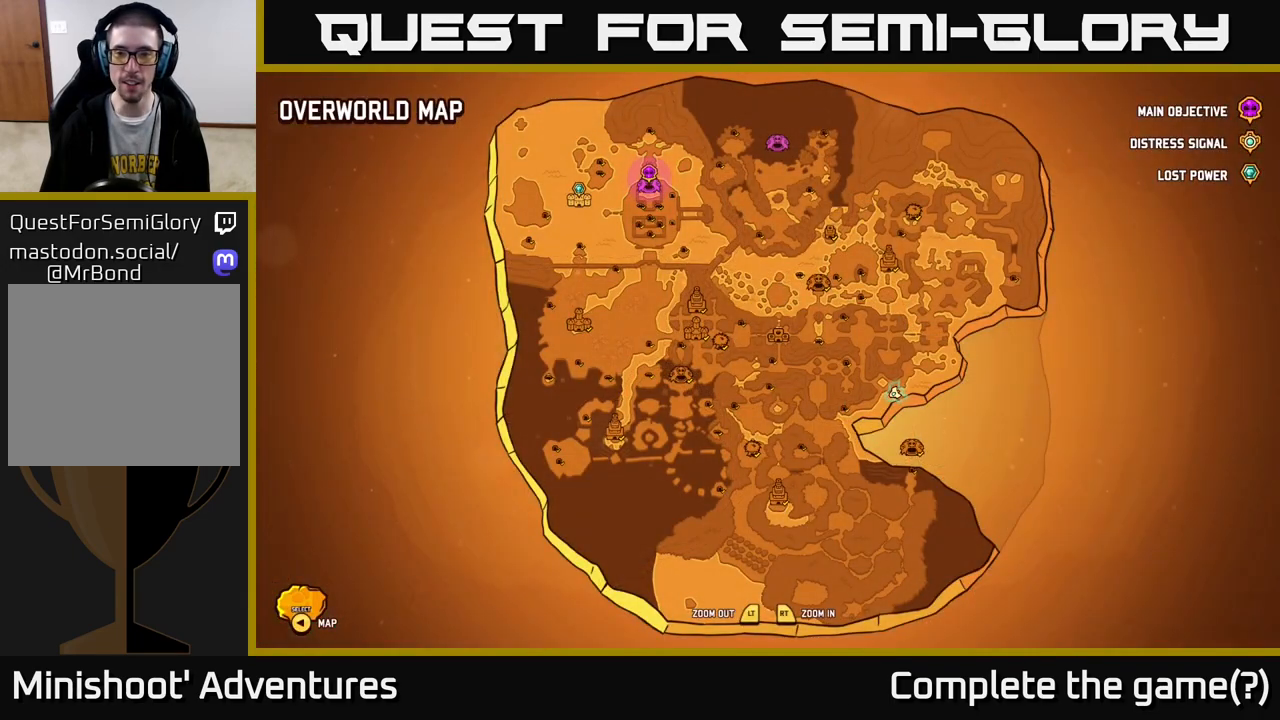
{"buttons": [], "left_stick": "center", "right_stick": "center", "events": [[283, "SELECT", "down"], [367, "SELECT", "up"]]}
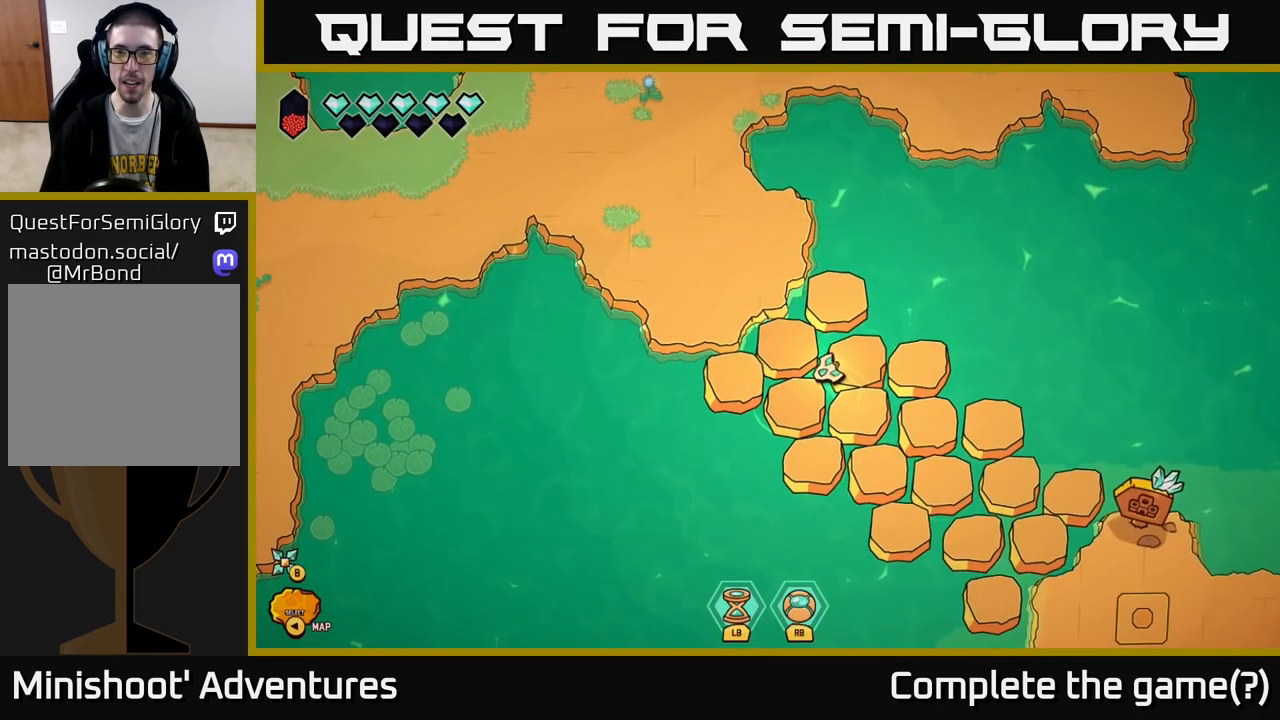
{"buttons": ["L2"], "left_stick": "right", "right_stick": "center", "events": [[33, "left_stick", "up"], [167, "L2", "down"], [233, "left_stick", "up-right"], [417, "left_stick", "right"]]}
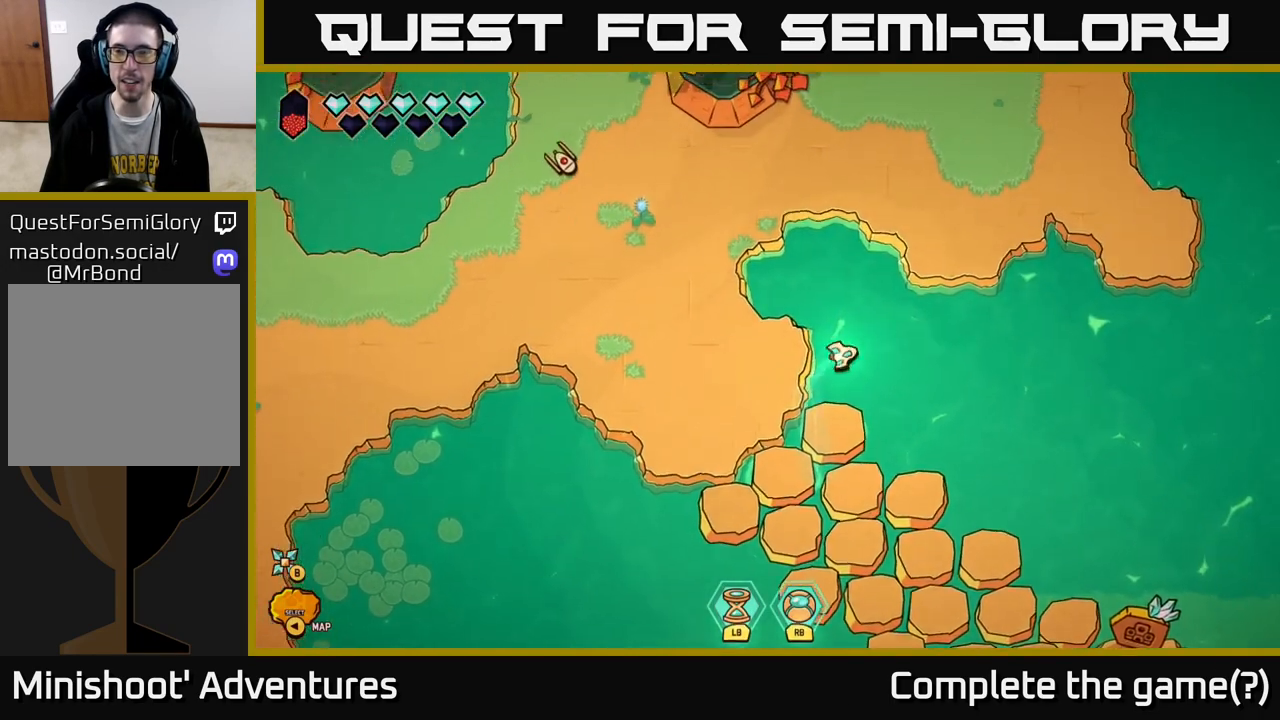
{"buttons": ["L2"], "left_stick": "up-right", "right_stick": "center", "events": [[500, "left_stick", "up-right"]]}
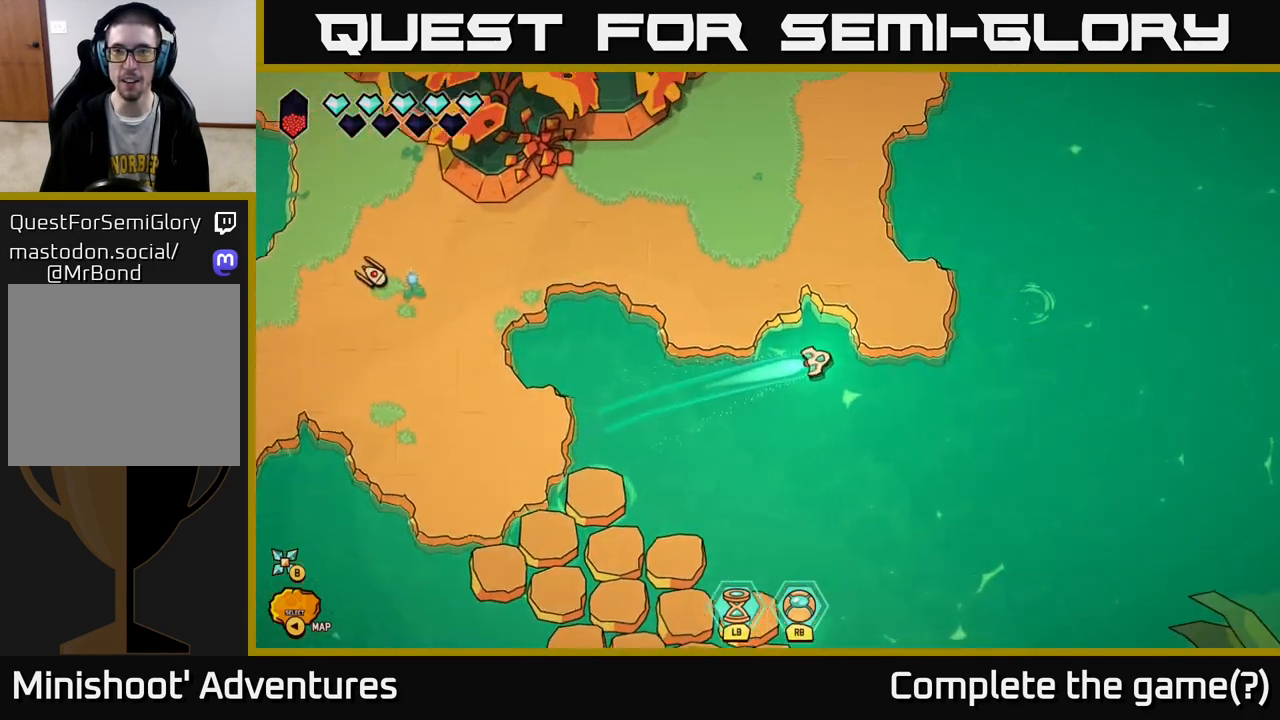
{"buttons": ["L2"], "left_stick": "right", "right_stick": "center", "events": [[200, "left_stick", "right"]]}
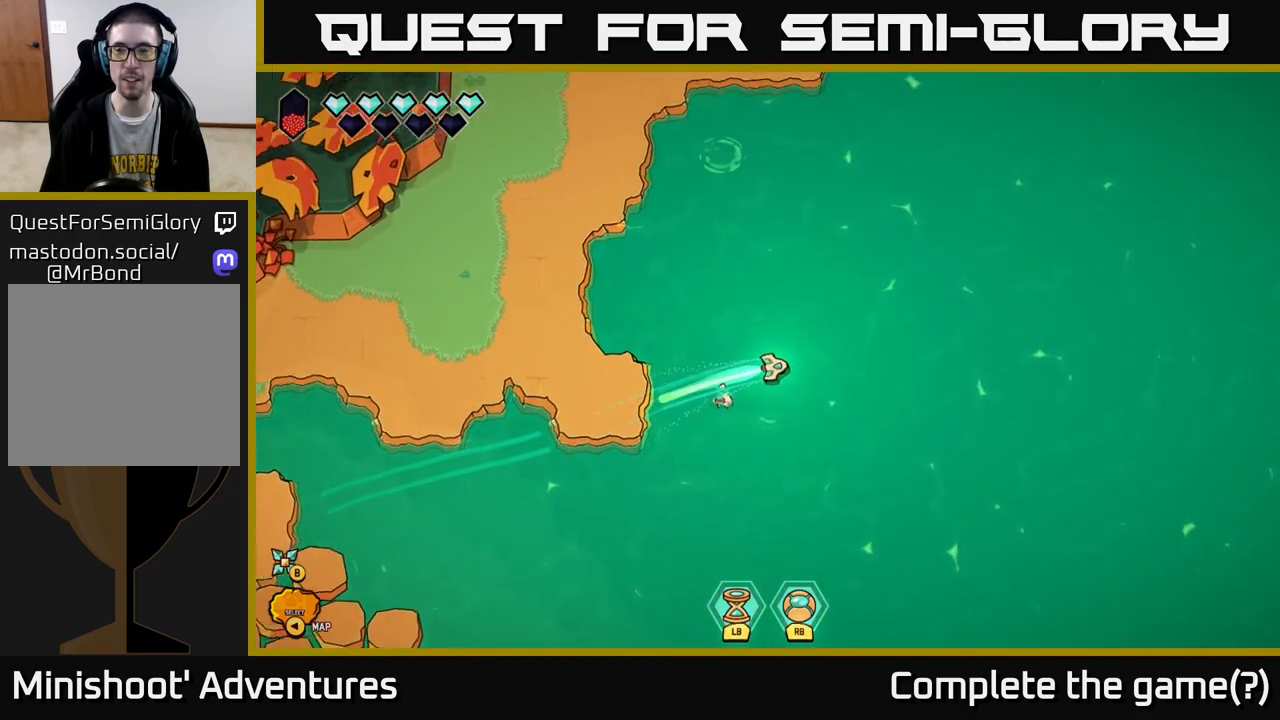
{"buttons": ["L2"], "left_stick": "up-right", "right_stick": "center", "events": [[117, "left_stick", "up-right"]]}
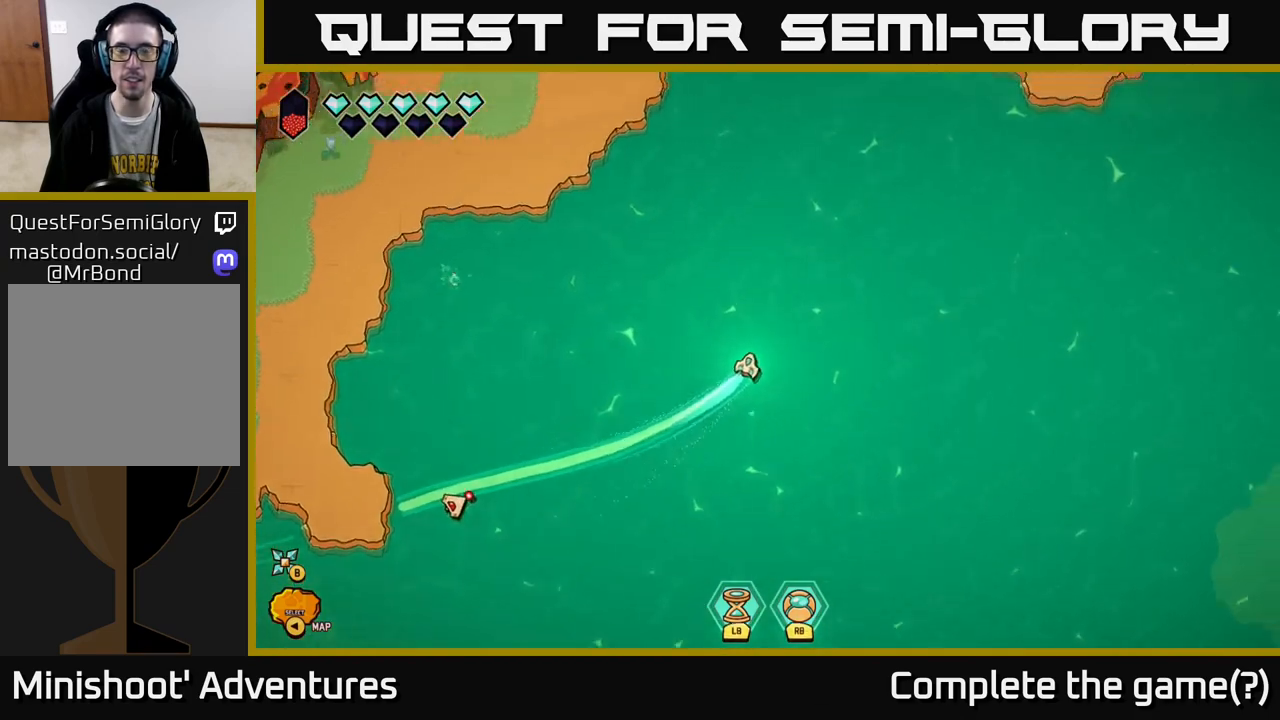
{"buttons": ["L2"], "left_stick": "up-right", "right_stick": "center", "events": []}
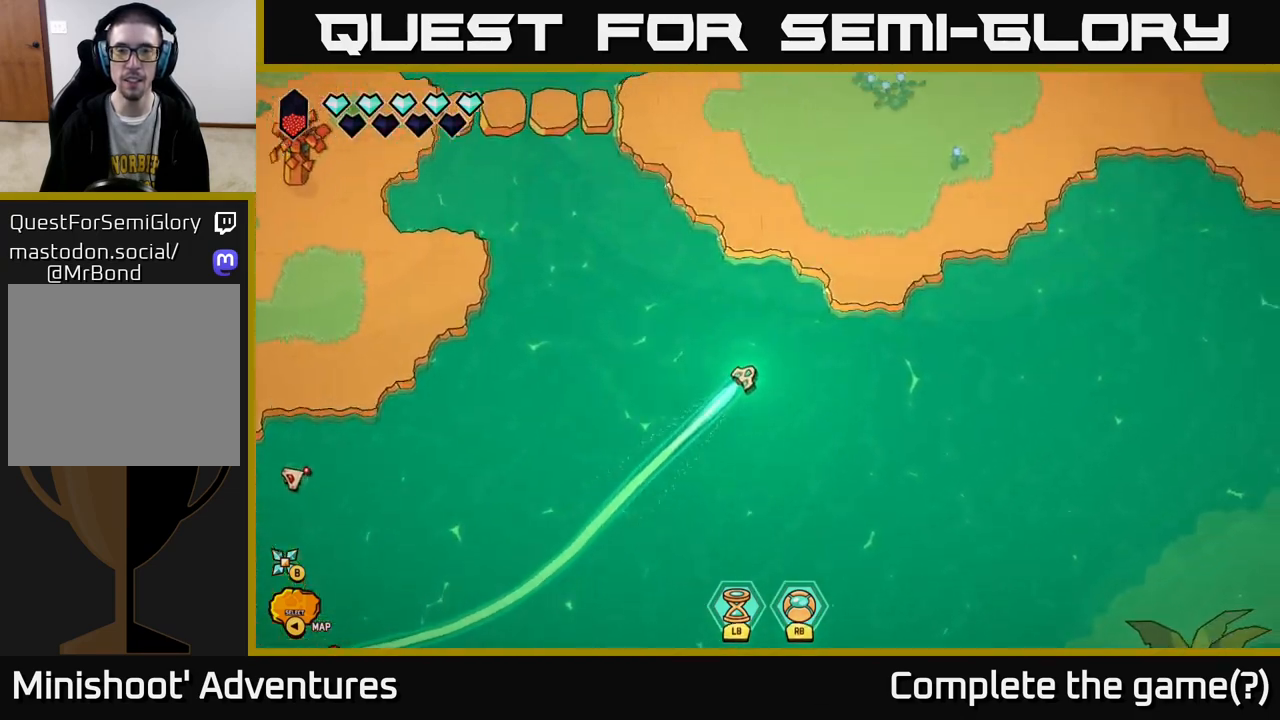
{"buttons": [], "left_stick": "center", "right_stick": "center", "events": [[250, "L2", "up"], [333, "left_stick", "center"]]}
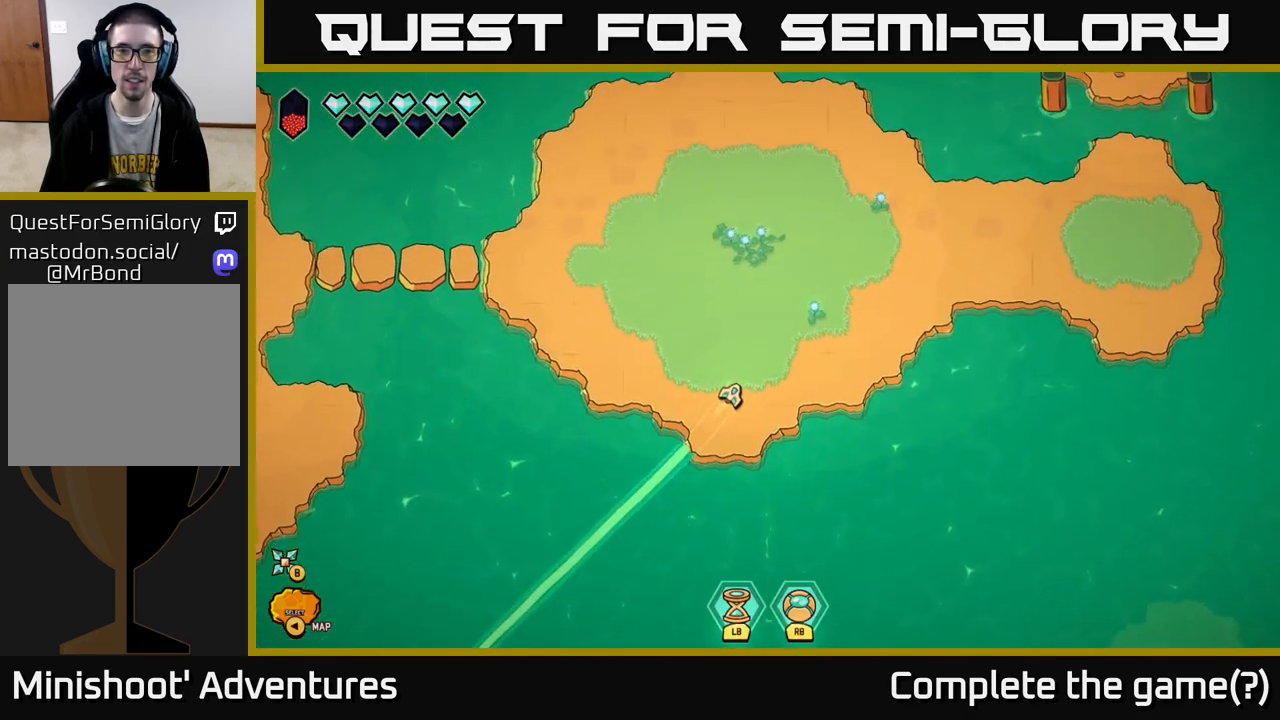
{"buttons": ["L2"], "left_stick": "up-right", "right_stick": "center", "events": [[67, "left_stick", "up"], [117, "left_stick", "up-right"], [383, "L2", "down"]]}